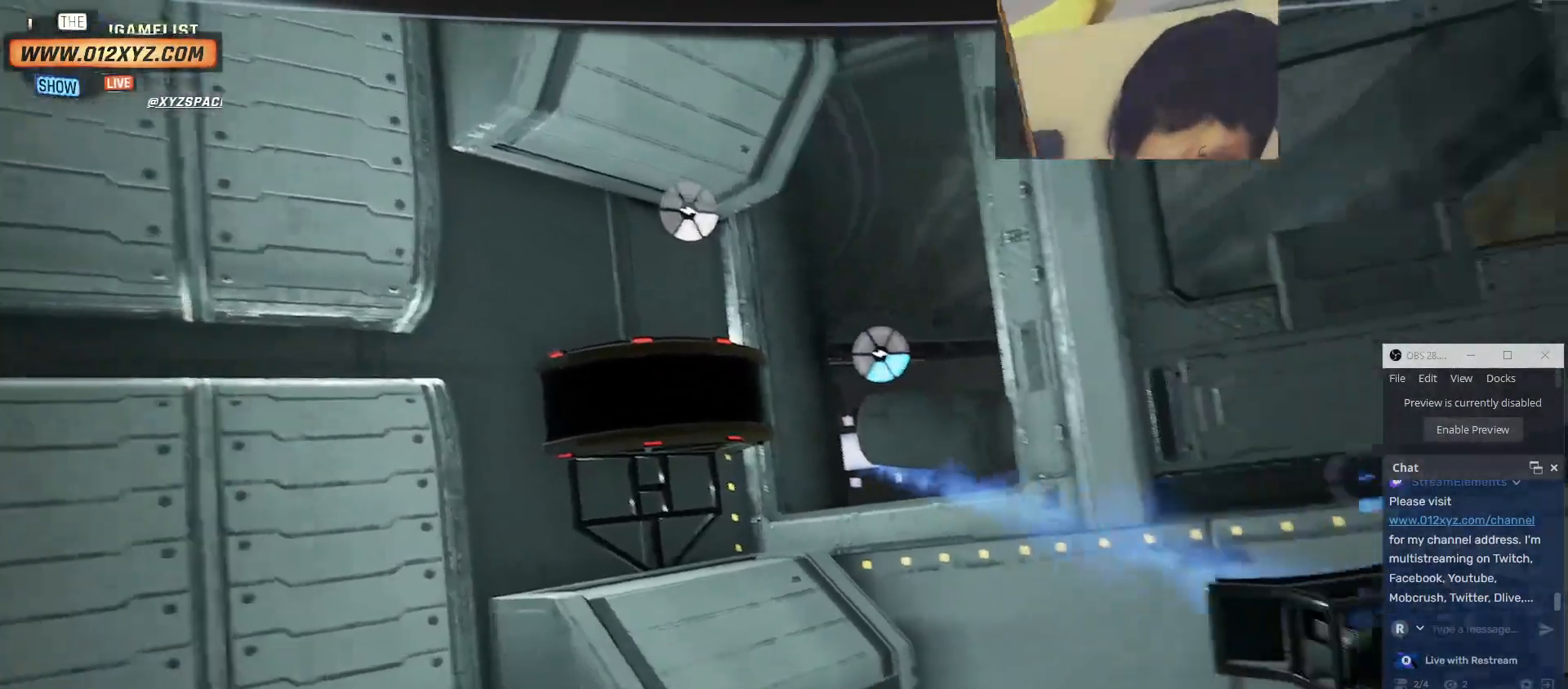
Gameplay with keyboard and mouse; each line is a JSON object with the keys and mouse buttons held at the frame after it. "events" lists presses ("down") and releases ("up") of "1", "2", "3", "4", "5", "a", "alt", "b", "c", "ctrl", "d", "e", "f", "g", "q", "r", "s", "shift", "space", "t", "tab", "v", "w", "x", "z", "mouse_left", "mouse_wheel" and "mouse_right" between this image and that frame as [ms after this image, input, new state], when the widget could be followed in between. "mouse_left", "mouse_wheel", "mouse_right" = the "left", "wheel", "right" buttons of the "mouse" list. No other keys are recorded. "wheel" means that the mouse wheel is clicked or scrolled. Not read: mouse_move other_keys.
{"keys": [], "mouse": [], "events": []}
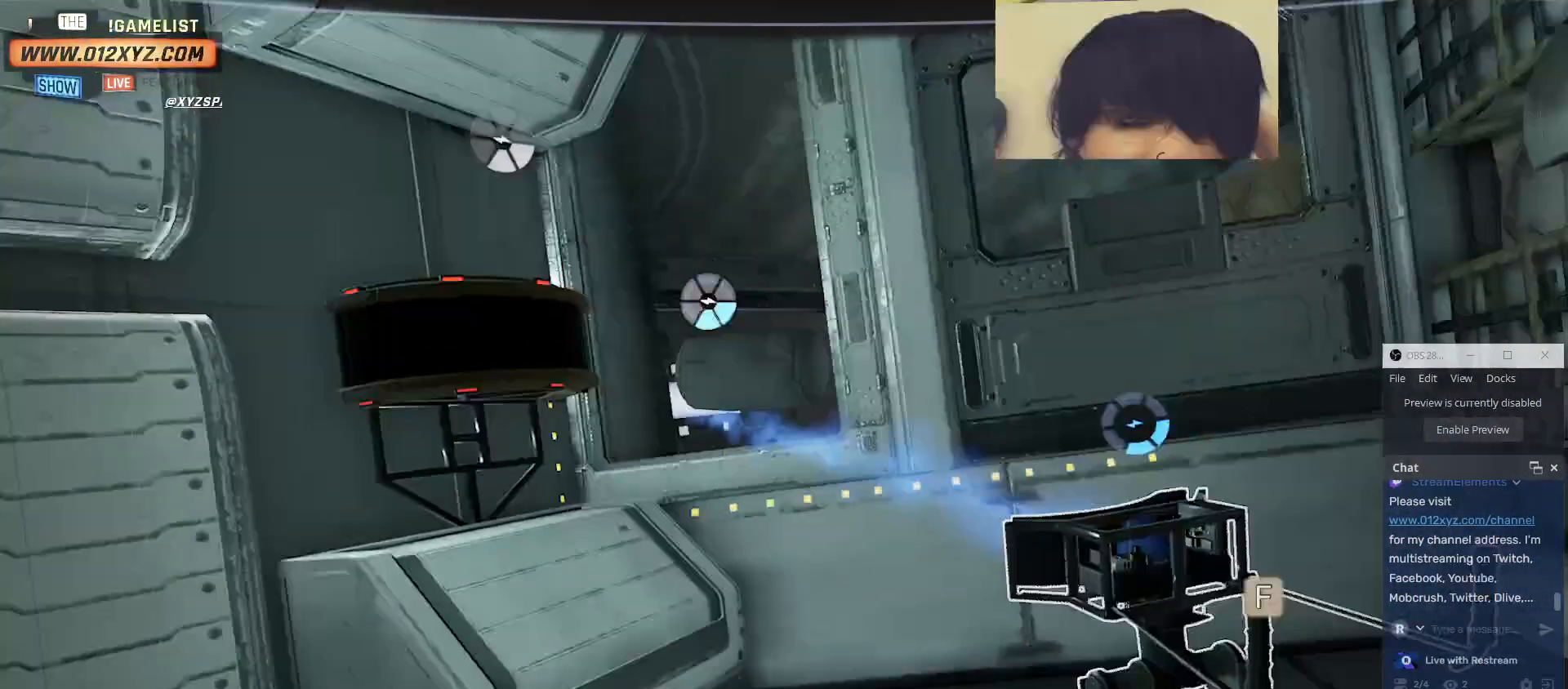
{"keys": [], "mouse": [], "events": []}
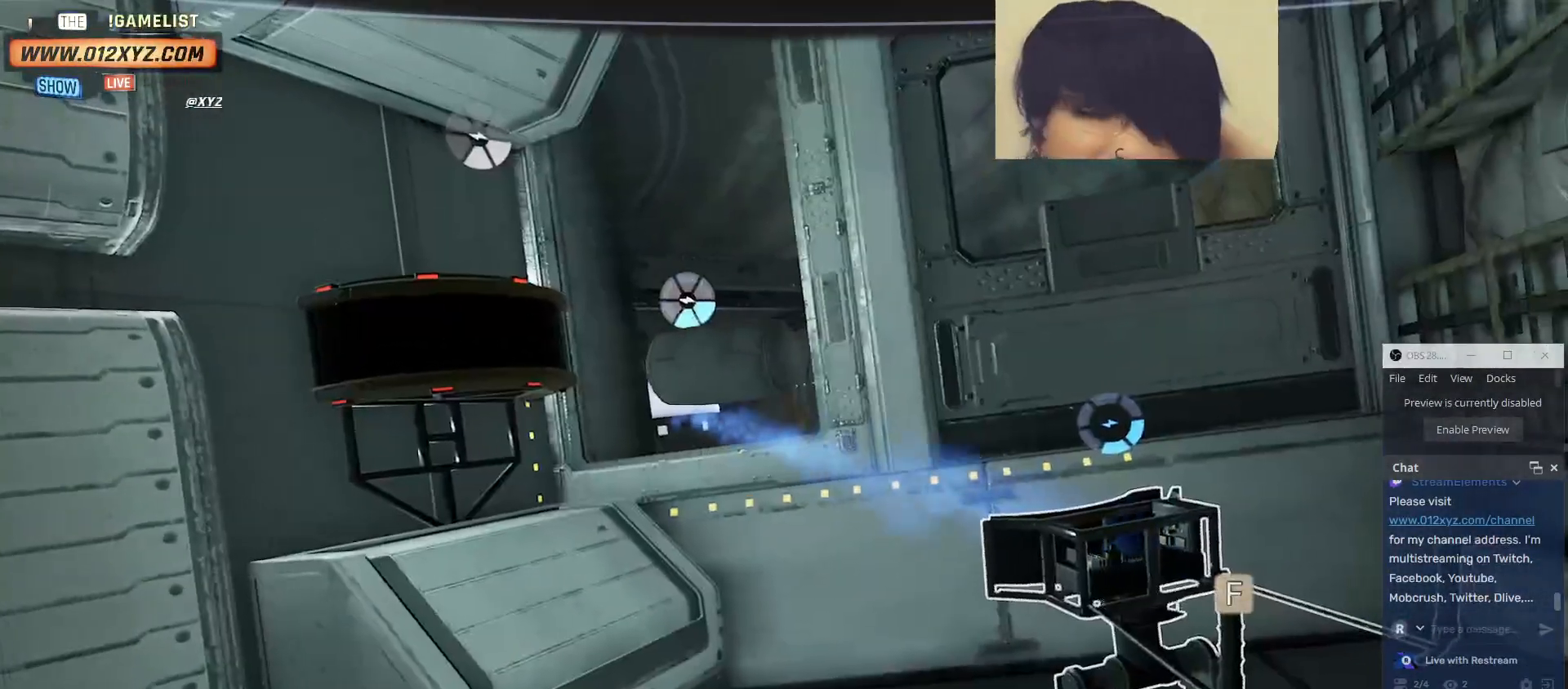
{"keys": [], "mouse": [], "events": []}
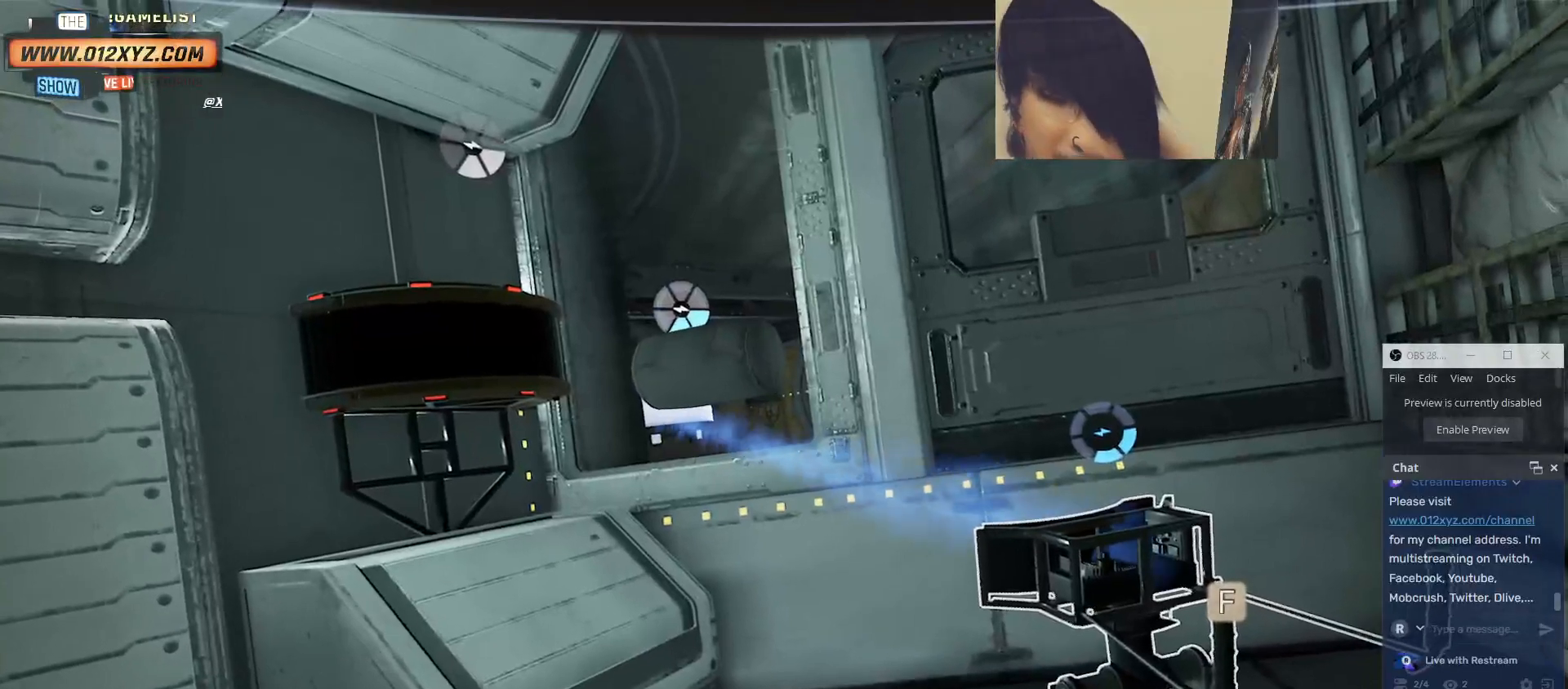
{"keys": [], "mouse": [], "events": []}
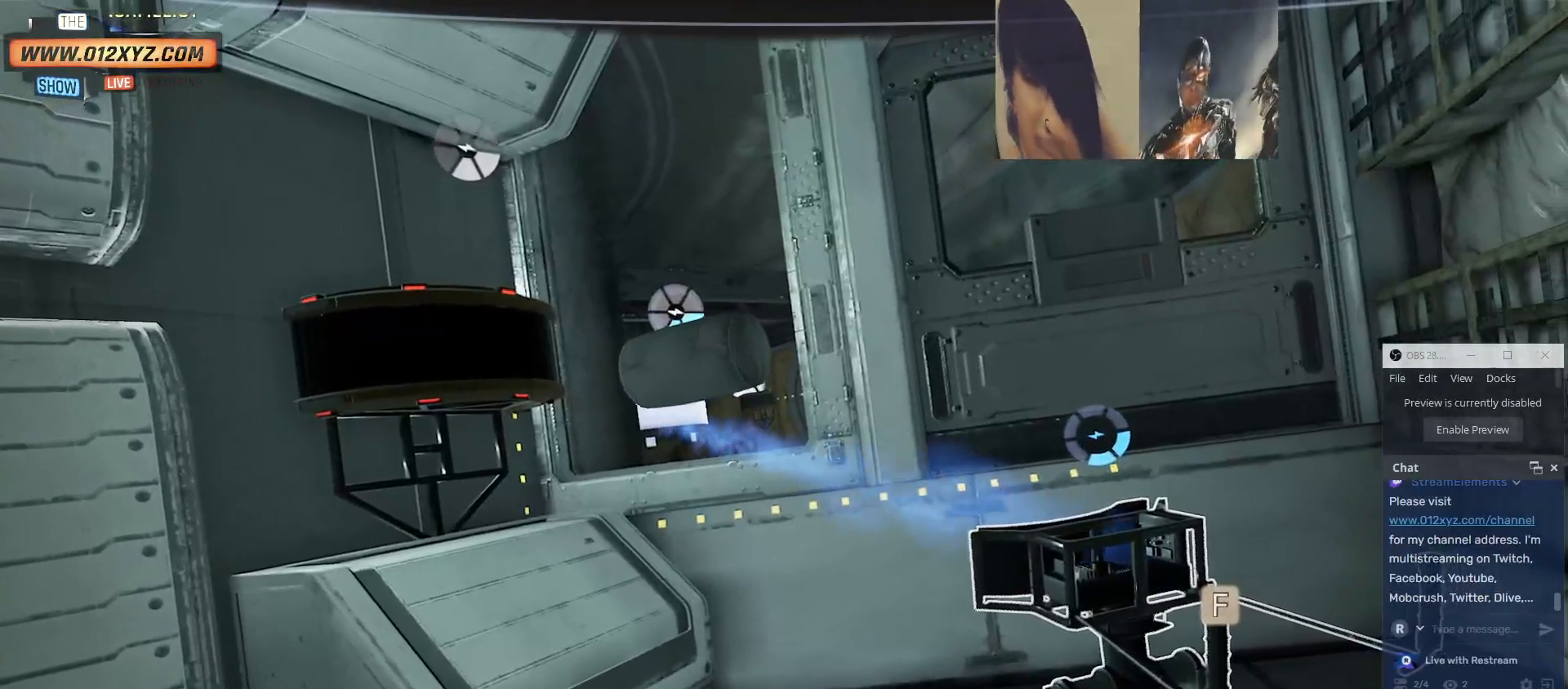
{"keys": ["a"], "mouse": [], "events": [[334, "a", "down"]]}
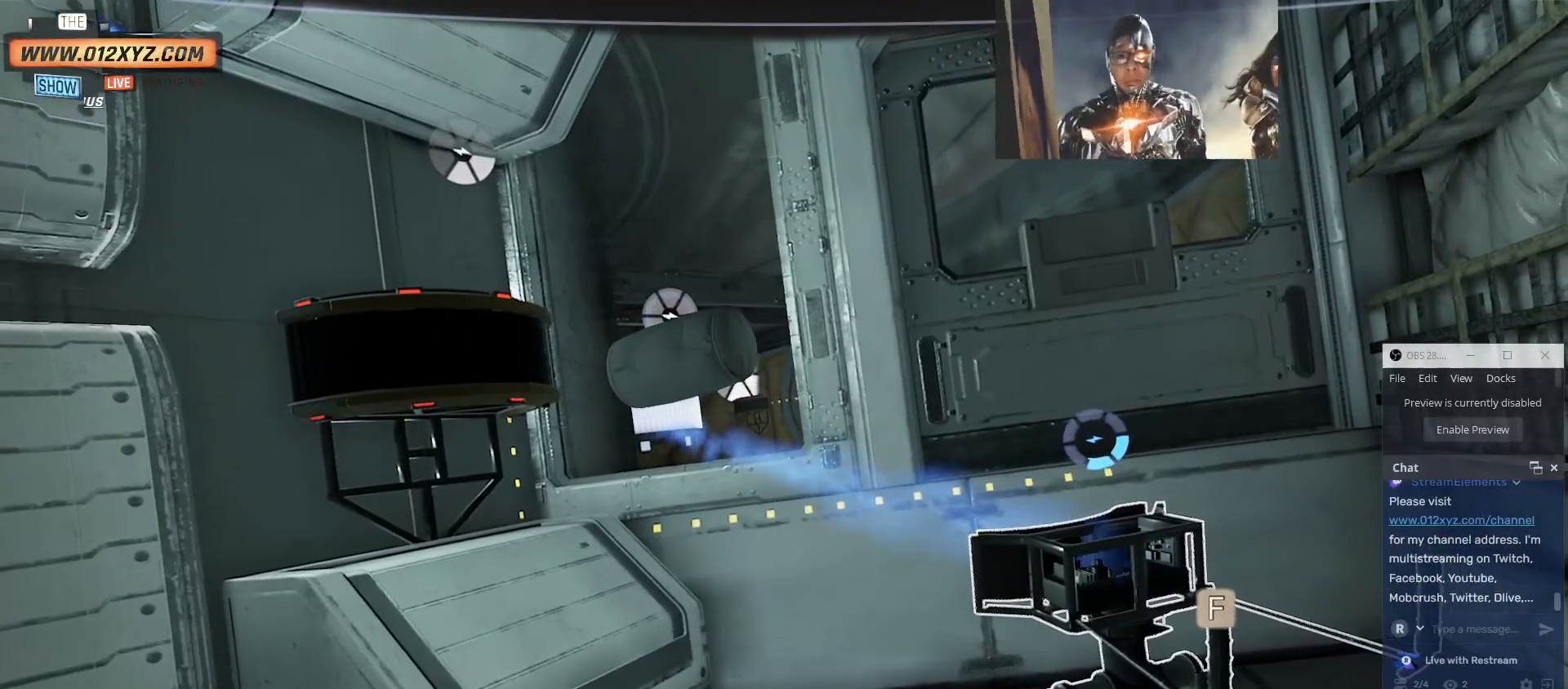
{"keys": [], "mouse": [], "events": [[100, "a", "up"]]}
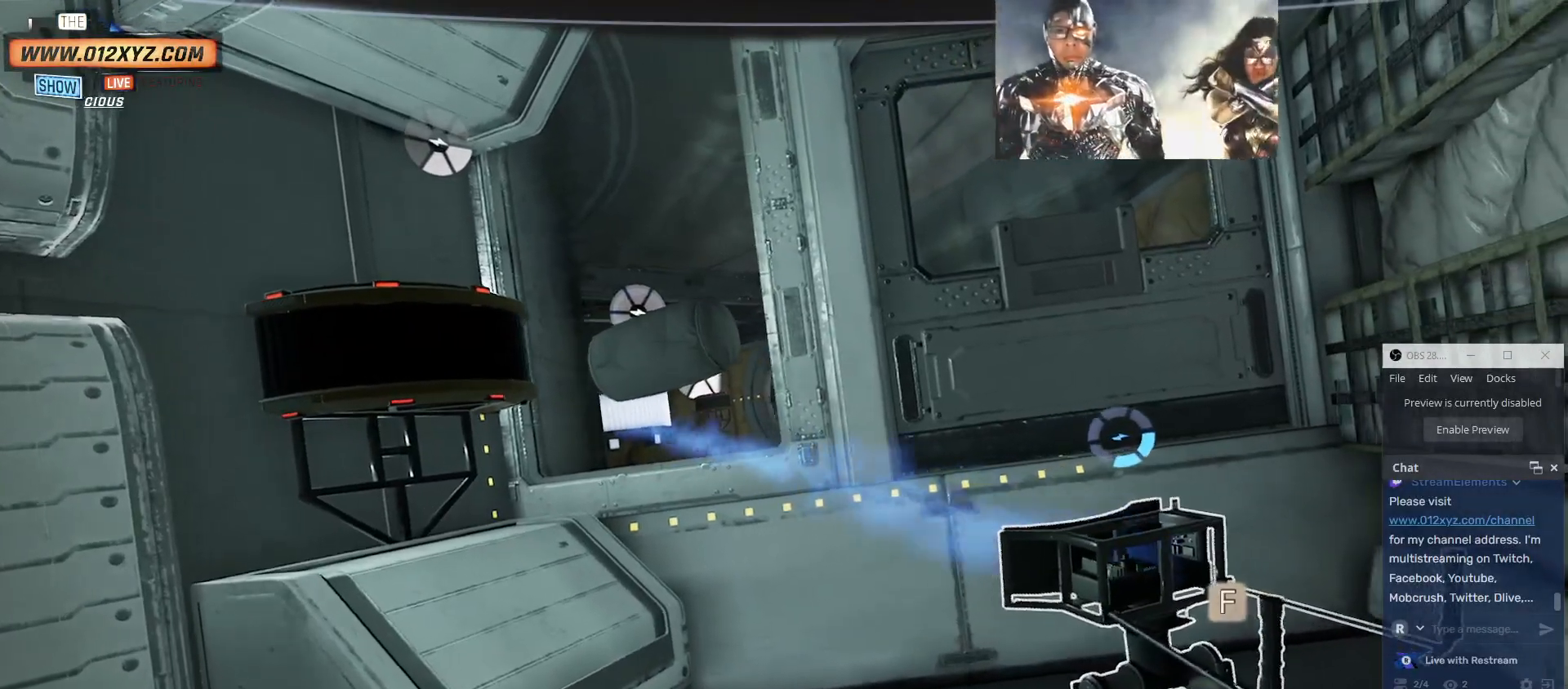
{"keys": [], "mouse": [], "events": []}
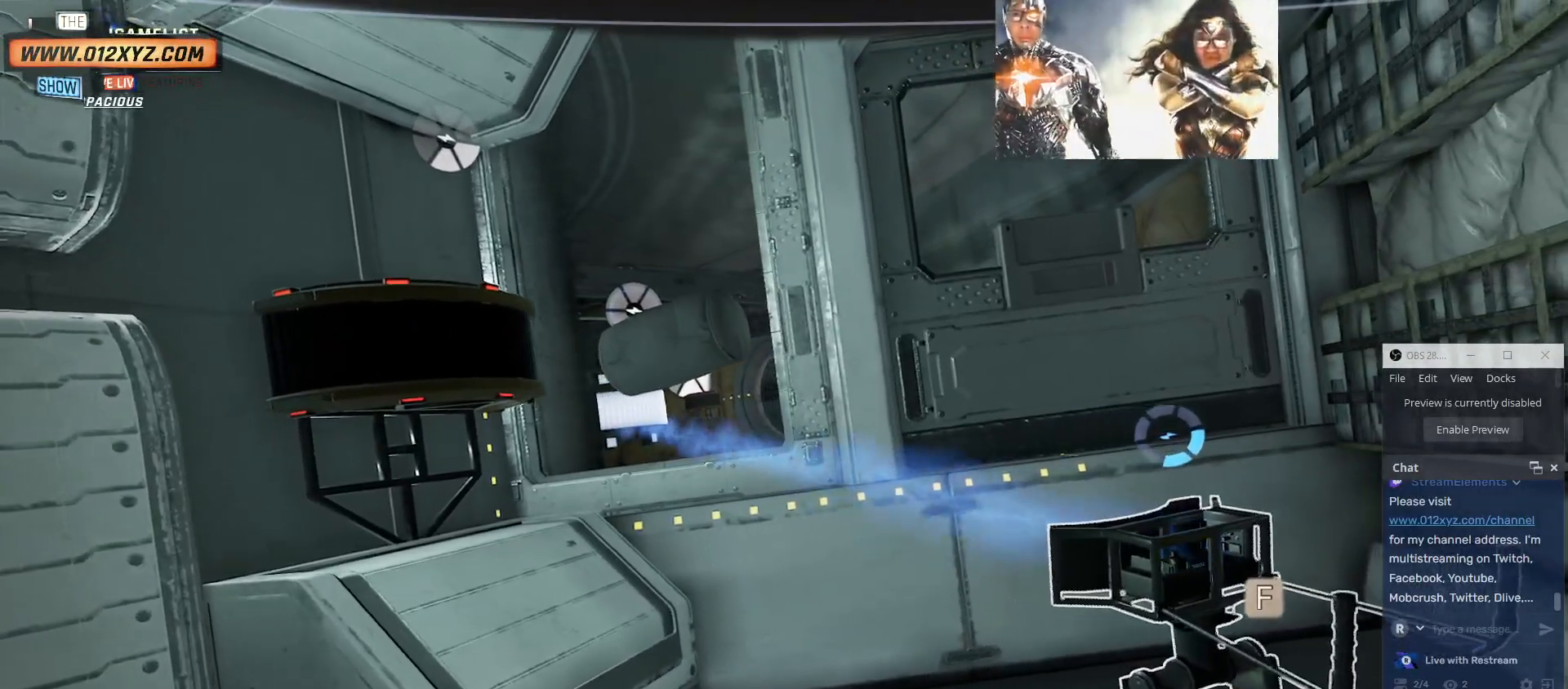
{"keys": [], "mouse": [], "events": [[100, "d", "down"], [300, "d", "up"]]}
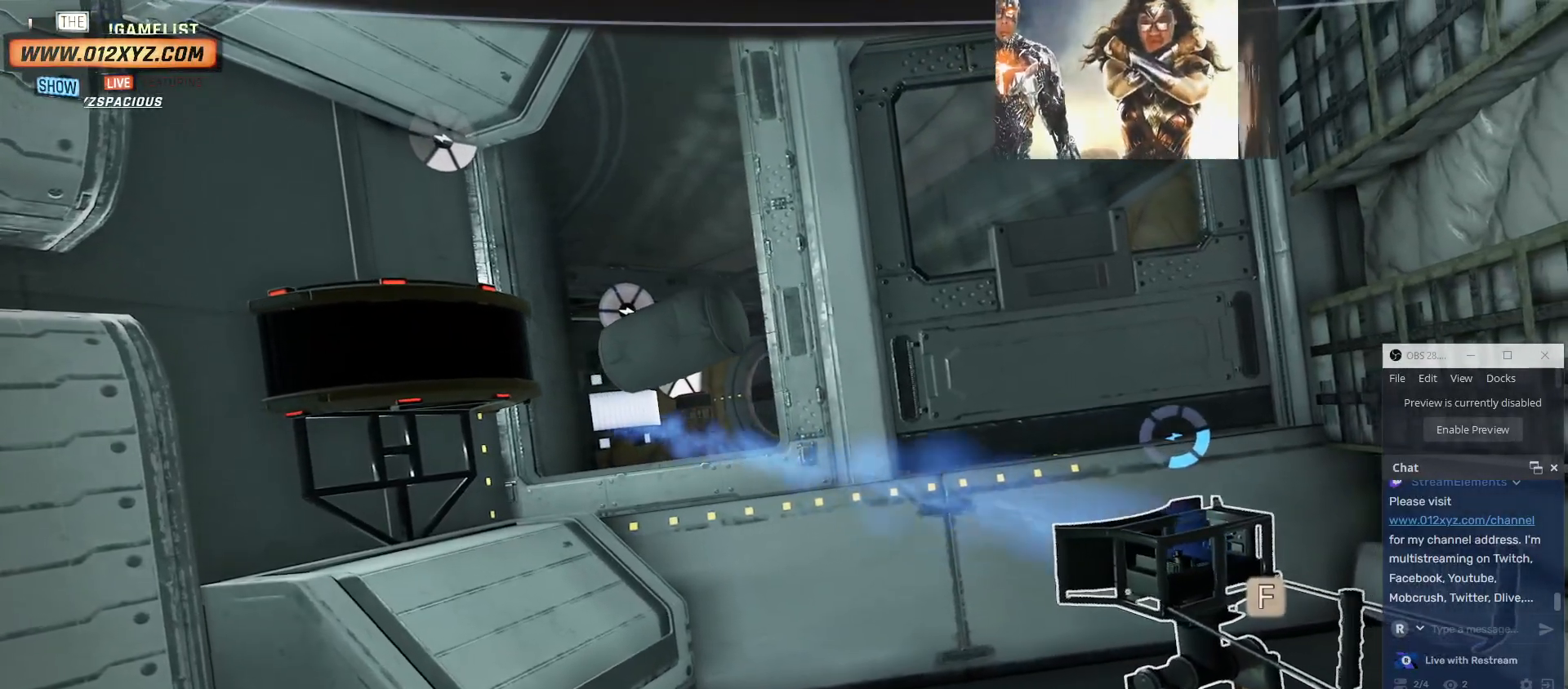
{"keys": [], "mouse": [], "events": []}
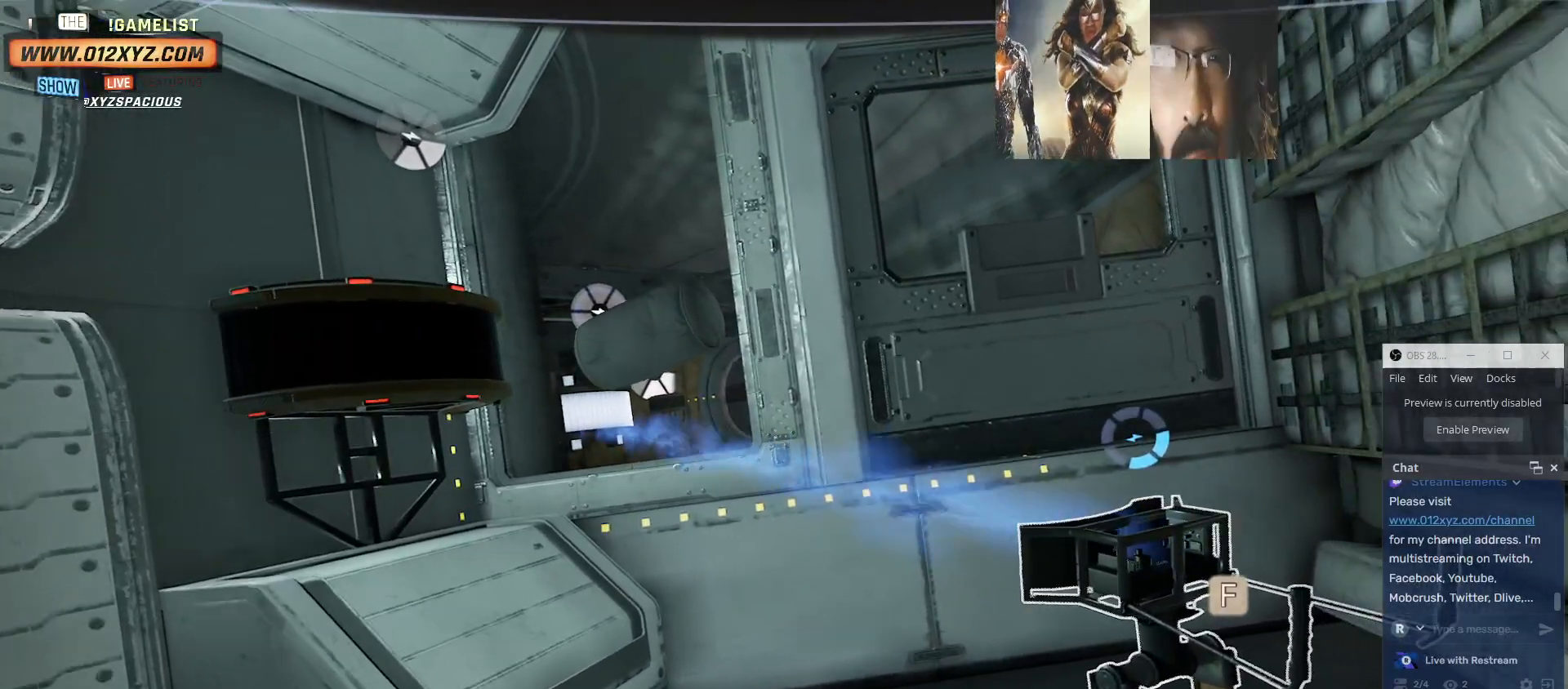
{"keys": [], "mouse": [], "events": []}
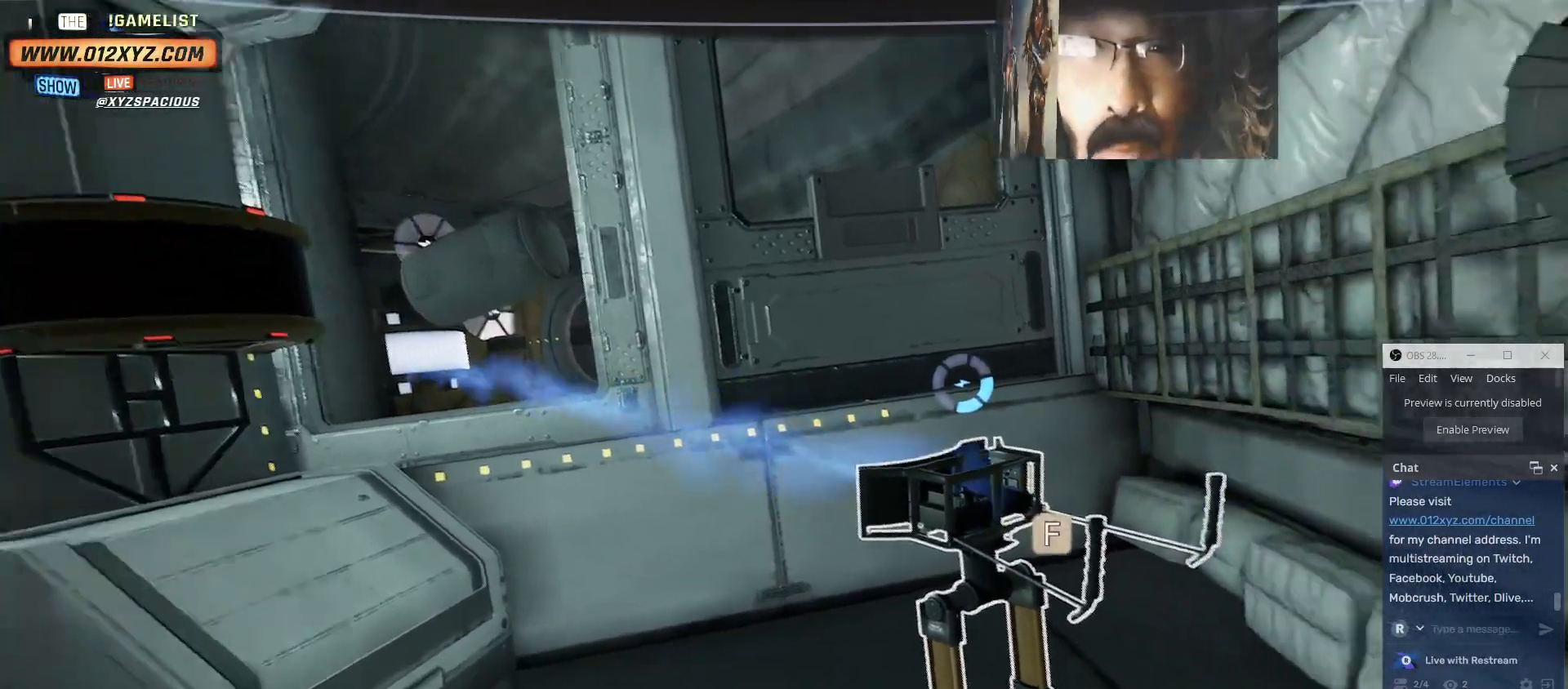
{"keys": [], "mouse": [], "events": [[134, "w", "down"], [467, "w", "up"]]}
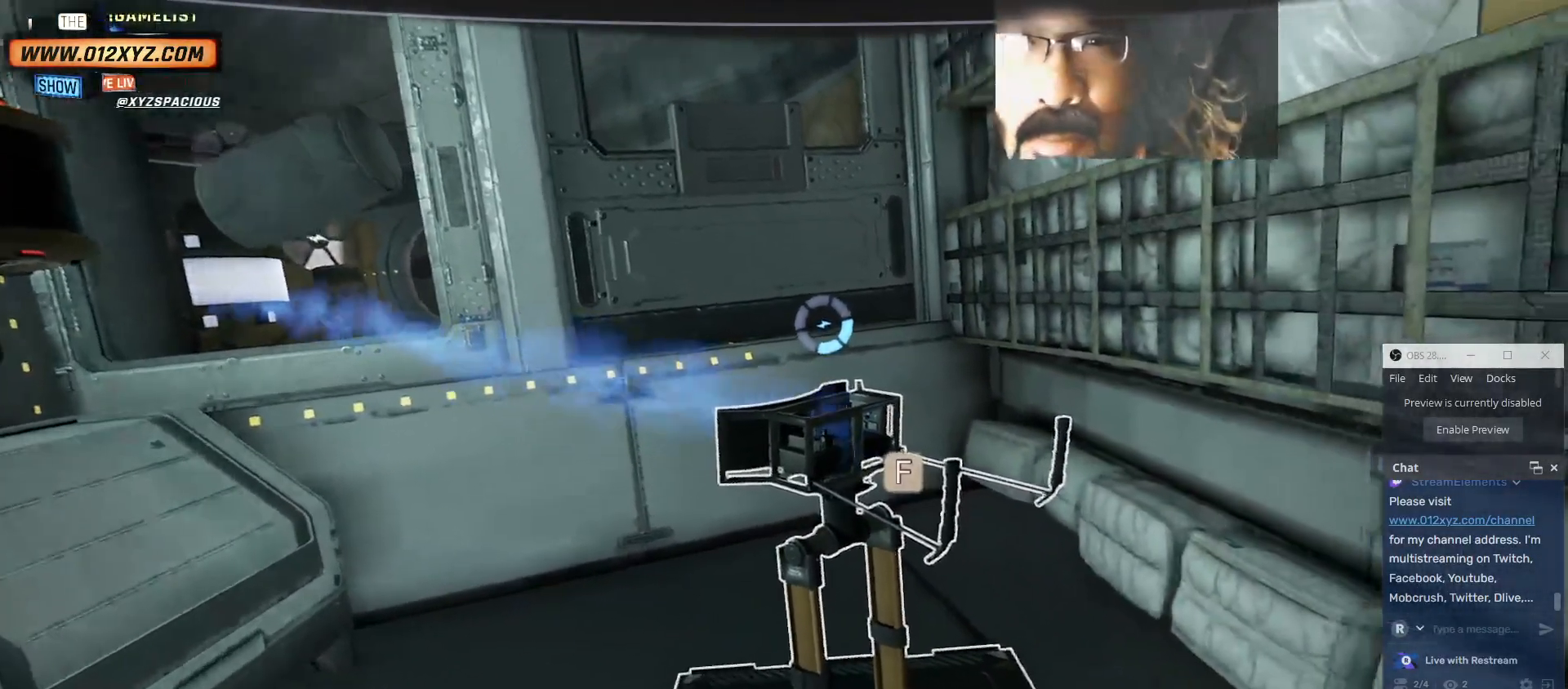
{"keys": [], "mouse": [], "events": []}
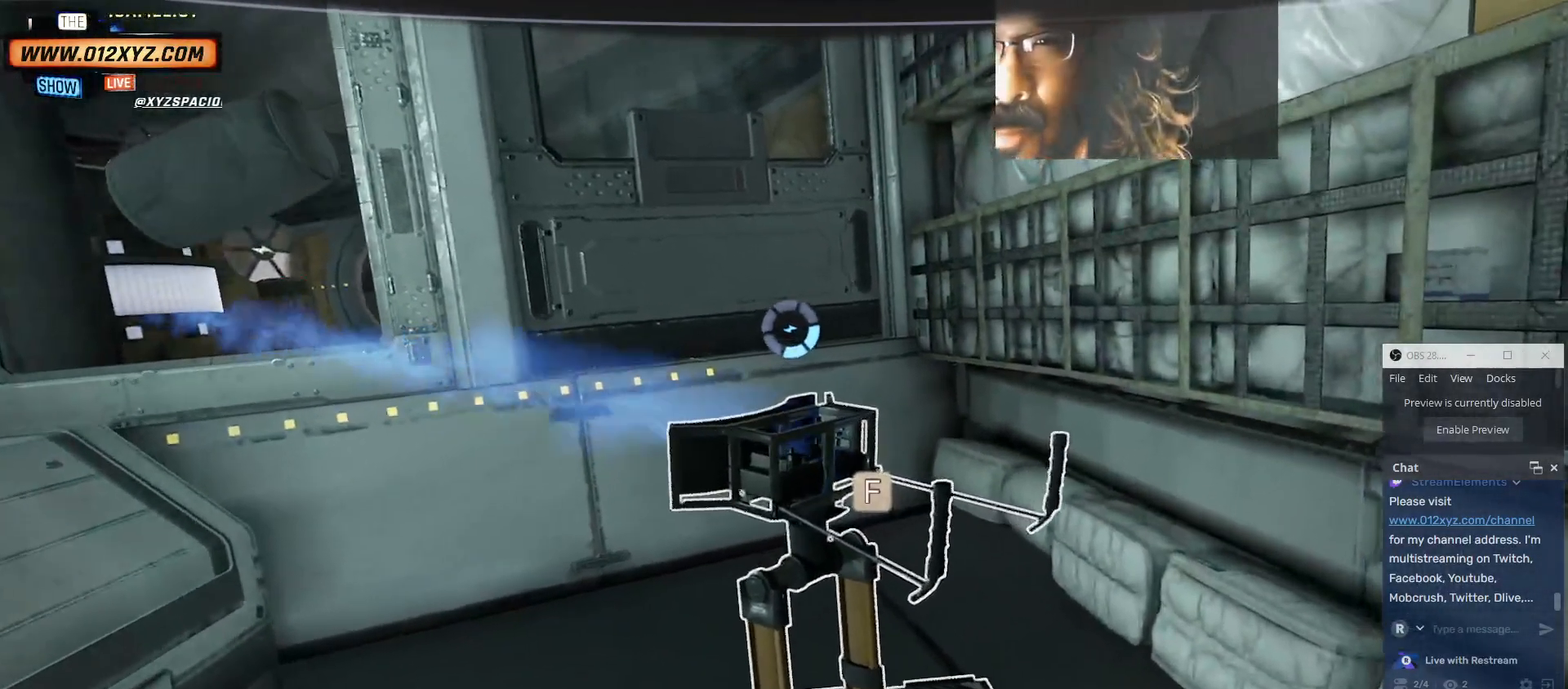
{"keys": ["f"], "mouse": [], "events": [[400, "f", "down"]]}
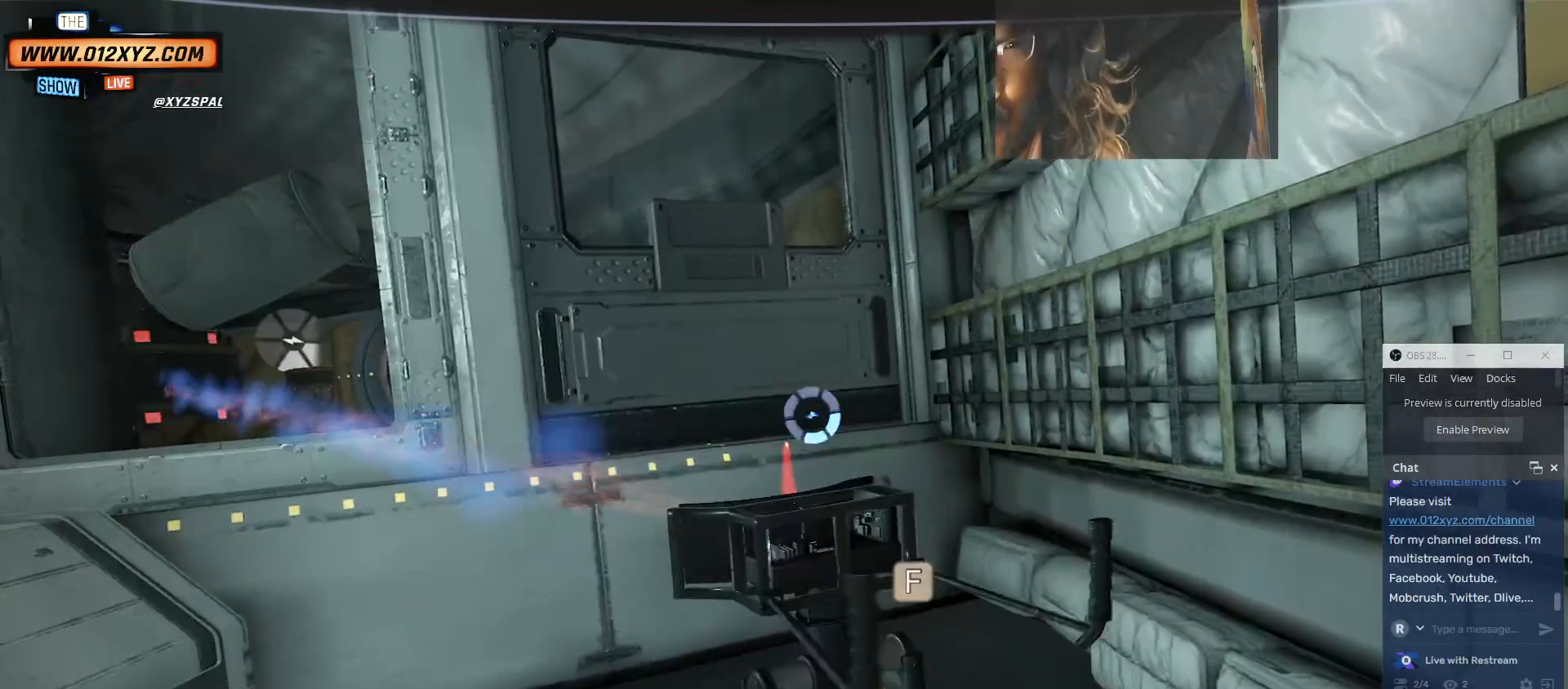
{"keys": [], "mouse": [], "events": [[34, "f", "up"]]}
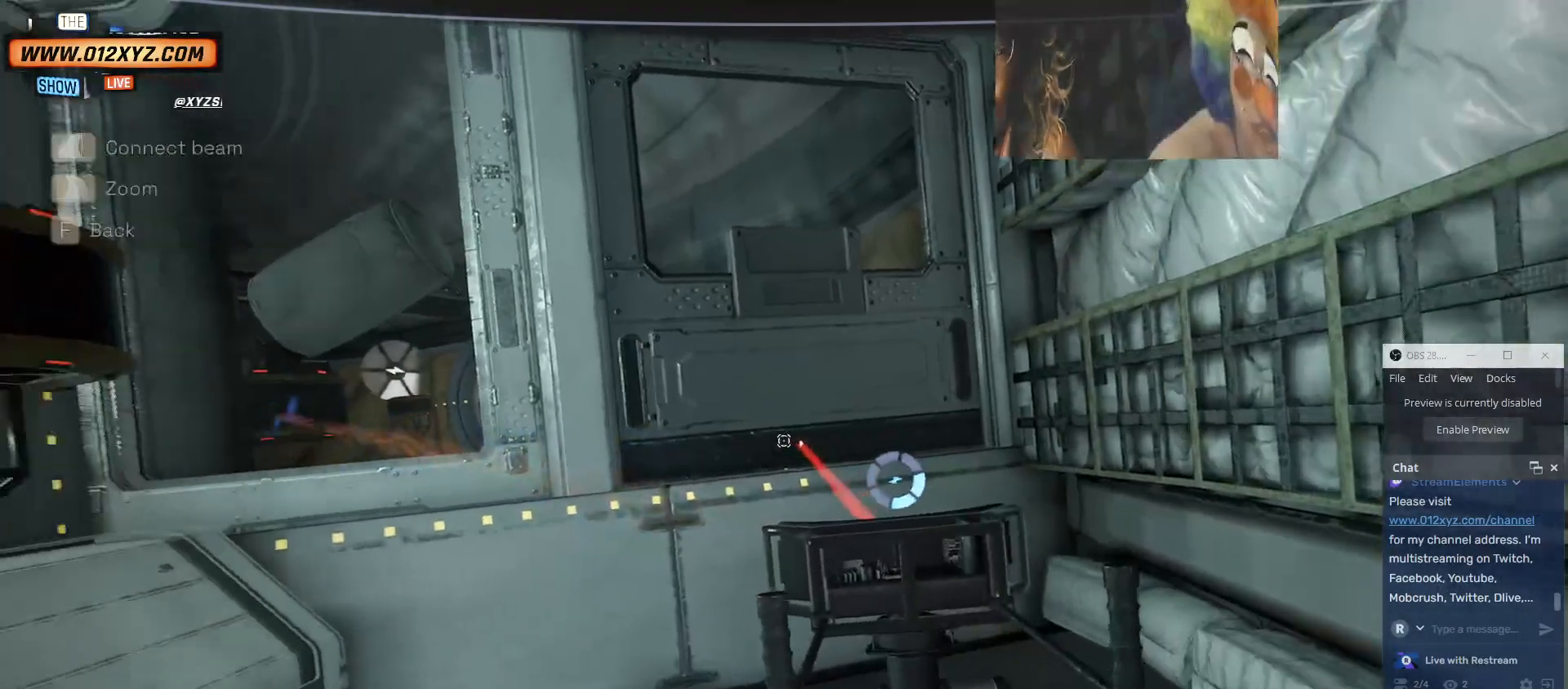
{"keys": [], "mouse": [], "events": []}
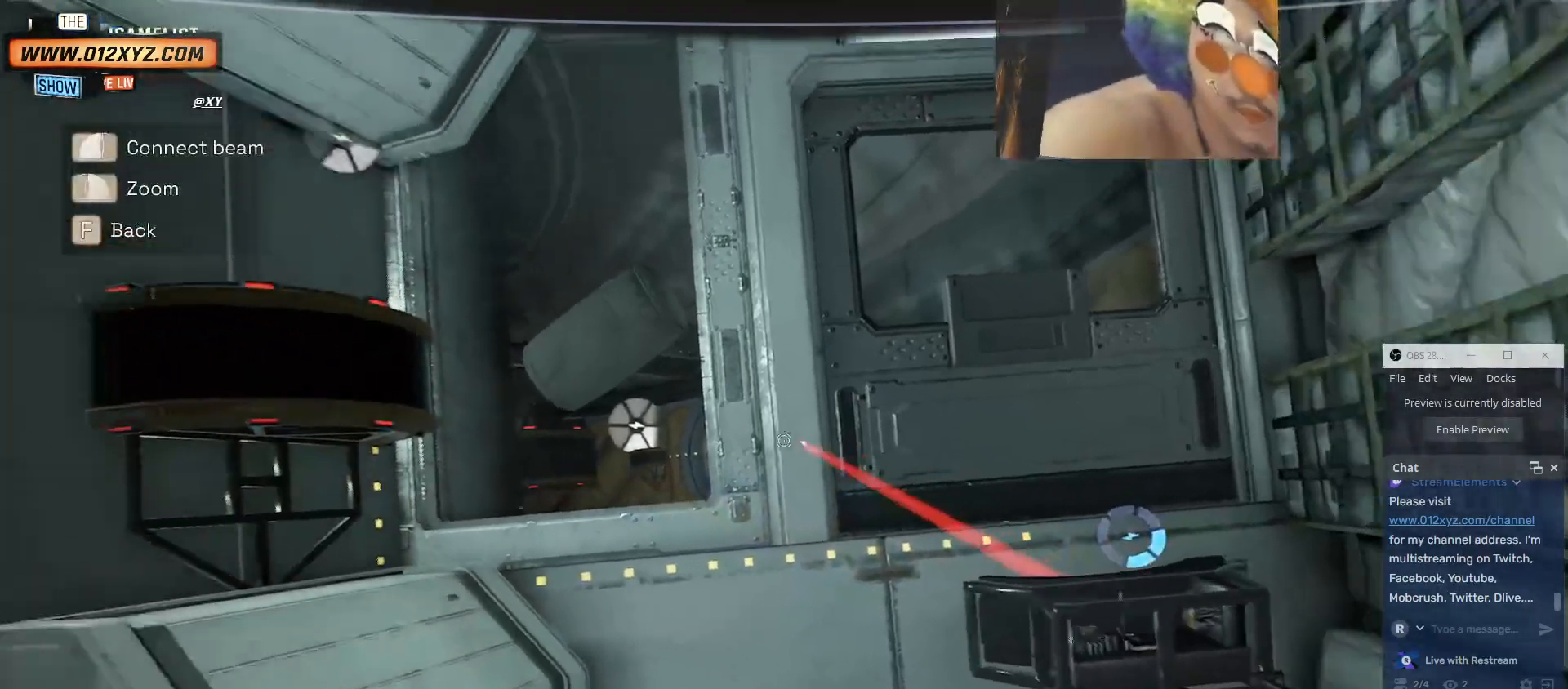
{"keys": [], "mouse": [], "events": []}
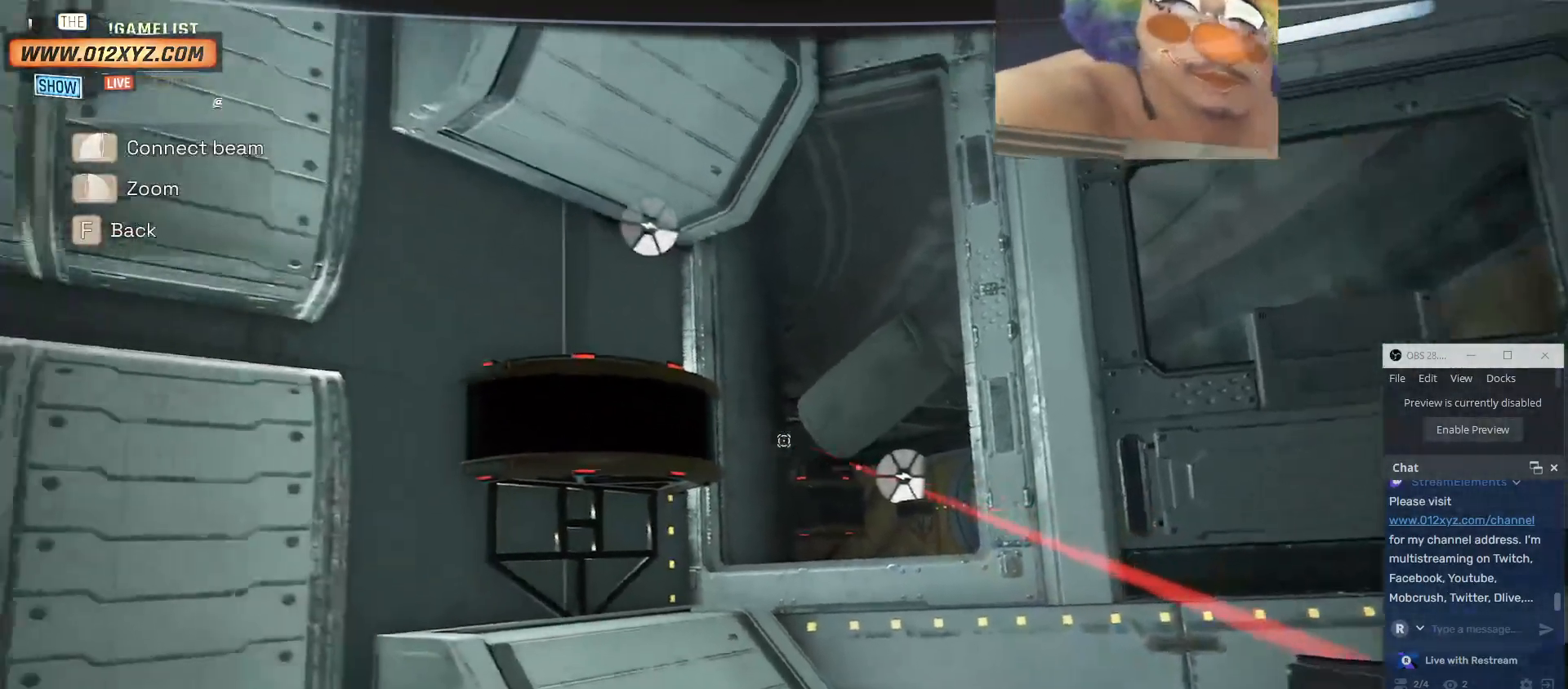
{"keys": [], "mouse": [], "events": []}
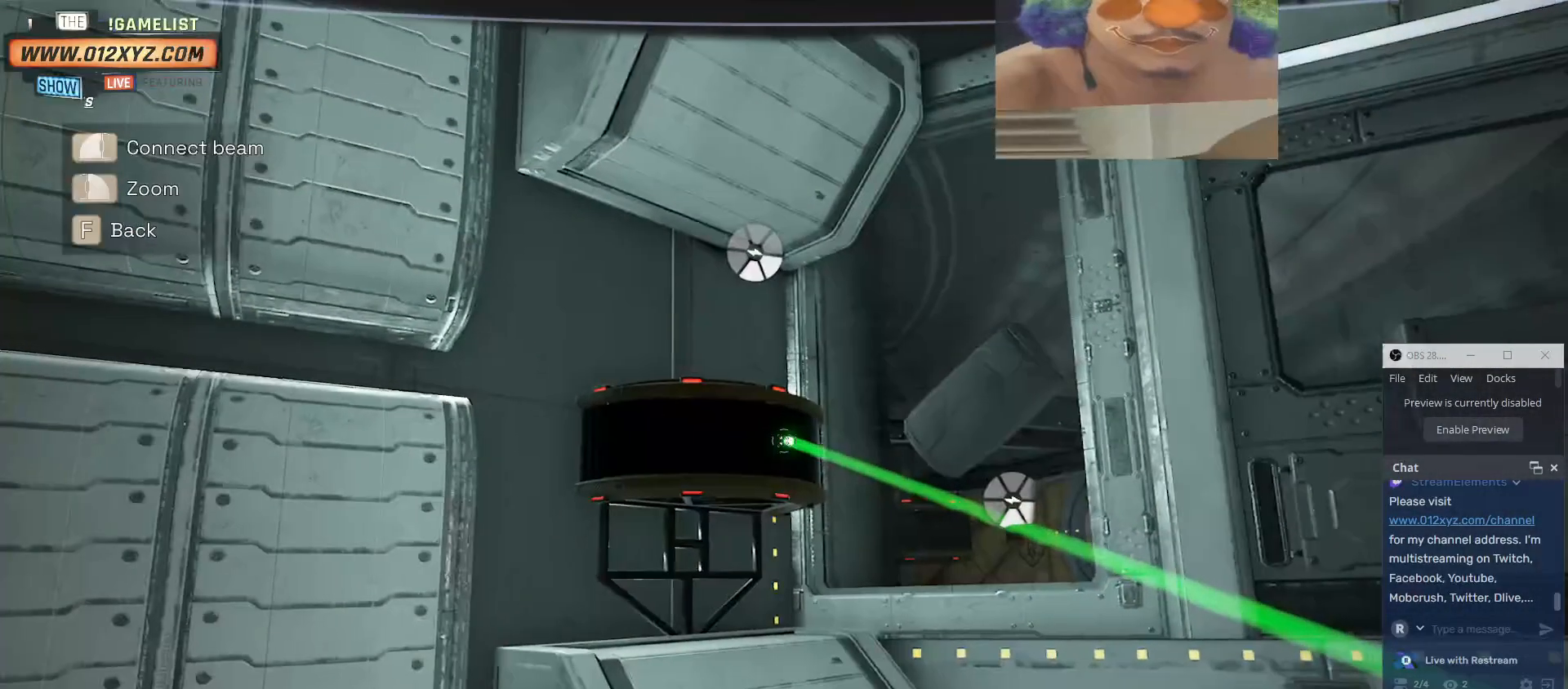
{"keys": [], "mouse": [], "events": []}
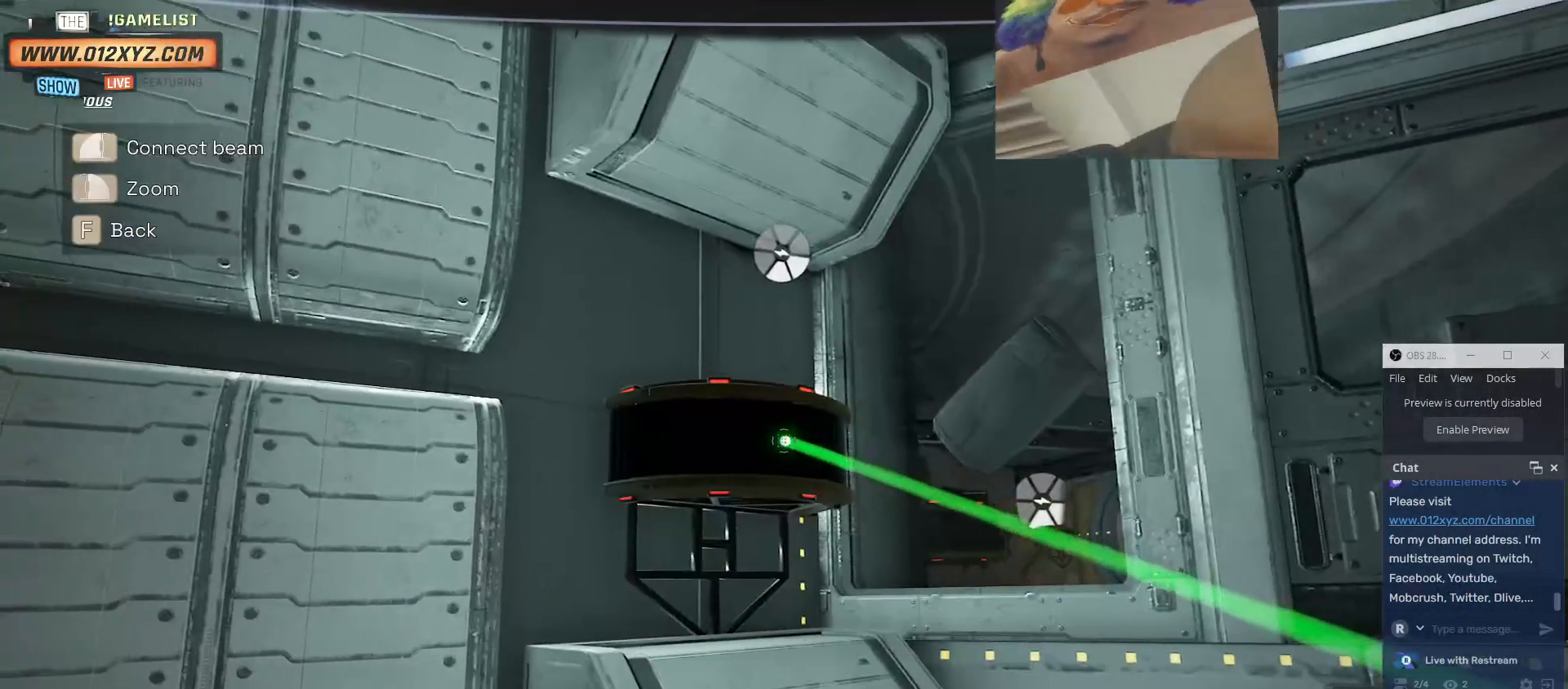
{"keys": [], "mouse": [], "events": []}
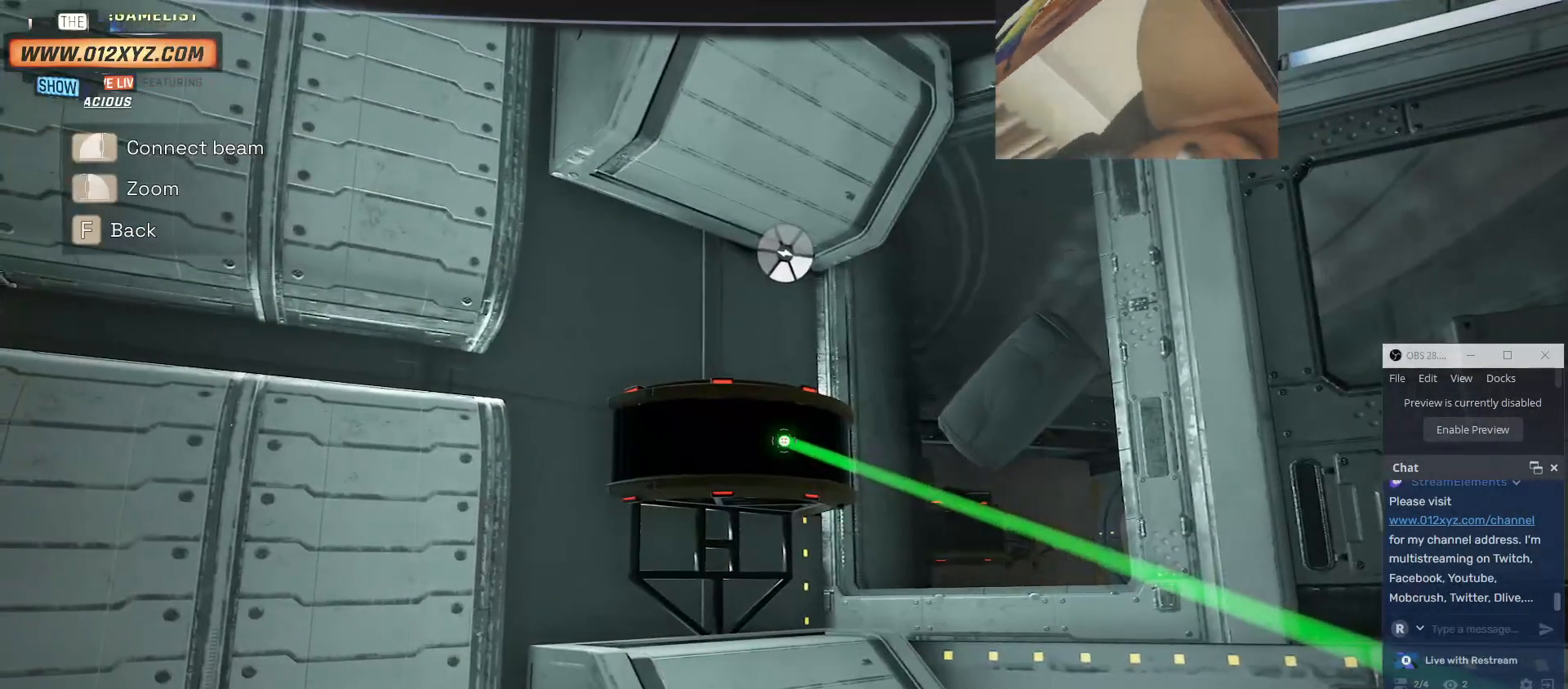
{"keys": [], "mouse": [], "events": []}
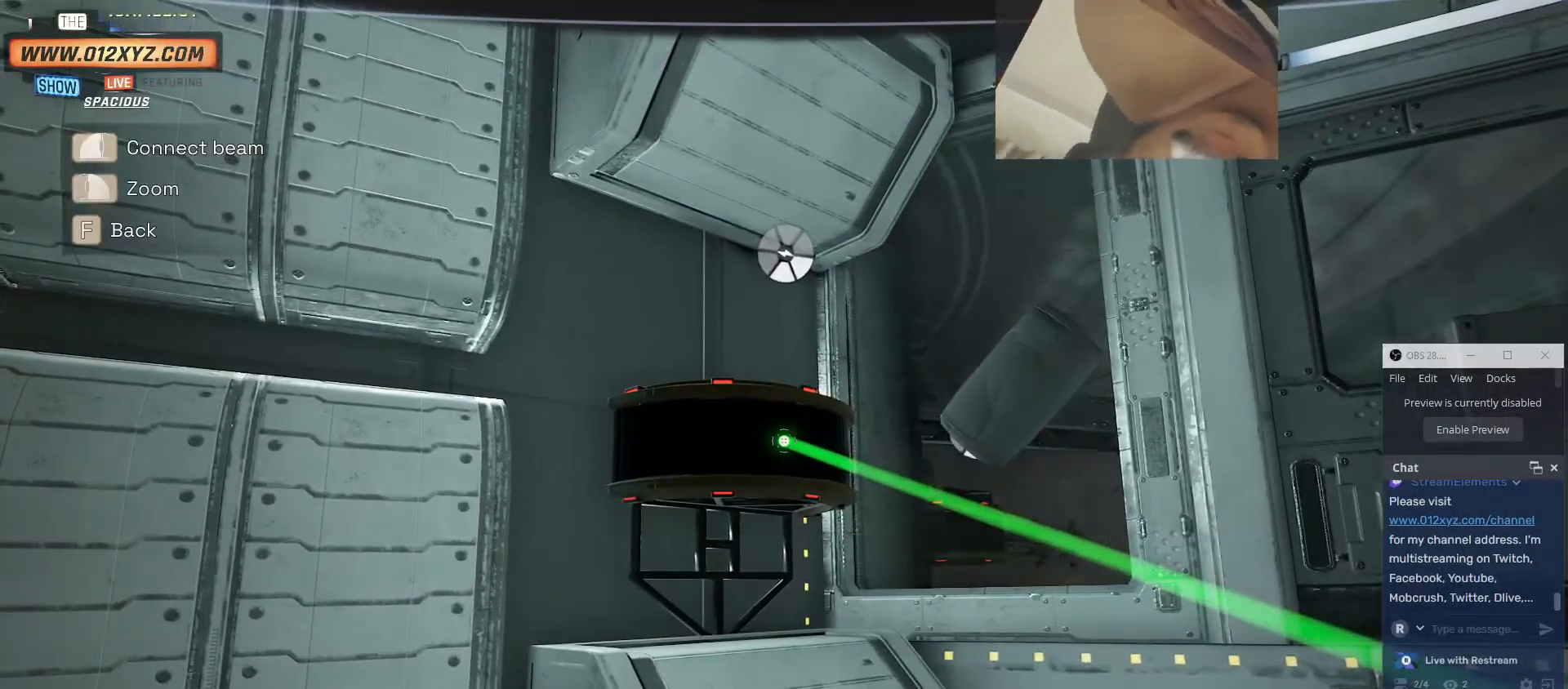
{"keys": [], "mouse": [], "events": []}
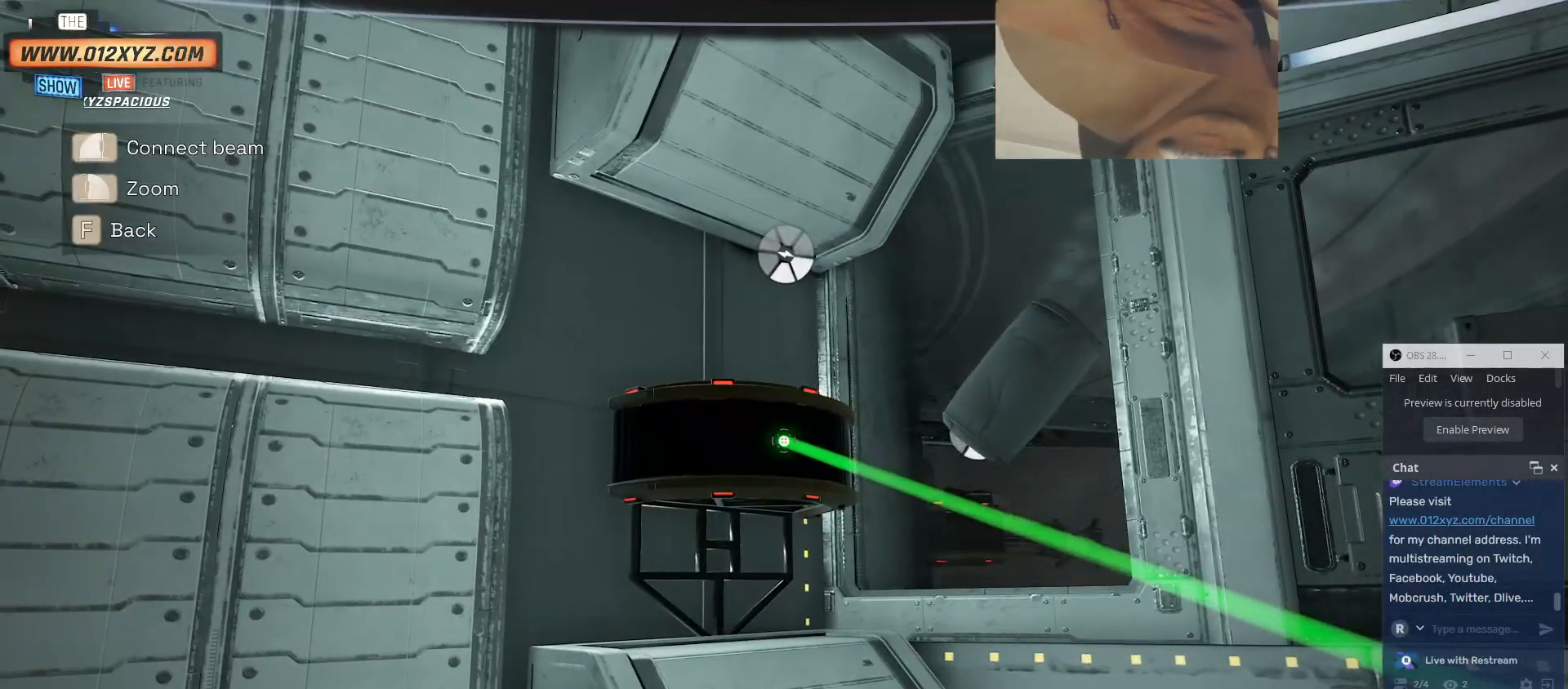
{"keys": [], "mouse": [], "events": [[134, "mouse_left", "down"], [300, "mouse_left", "up"]]}
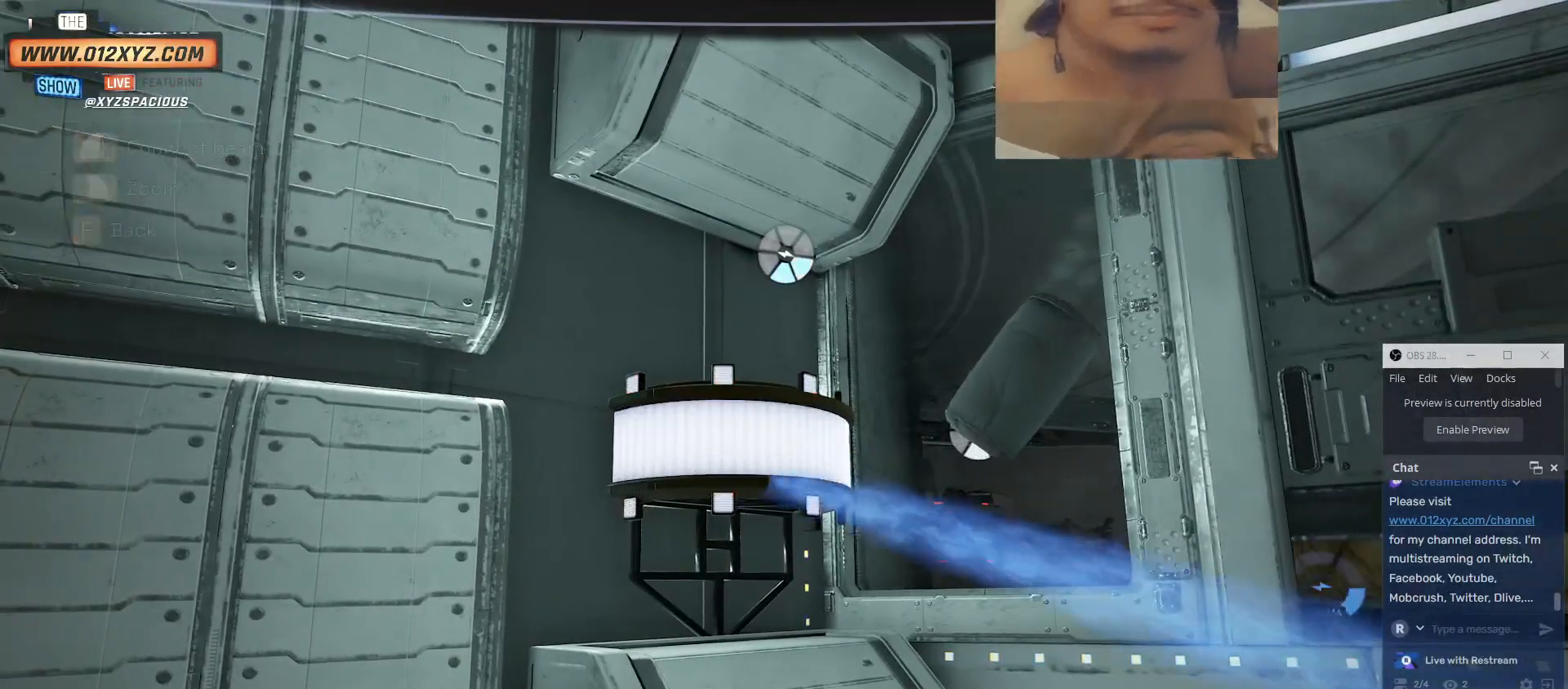
{"keys": [], "mouse": [], "events": []}
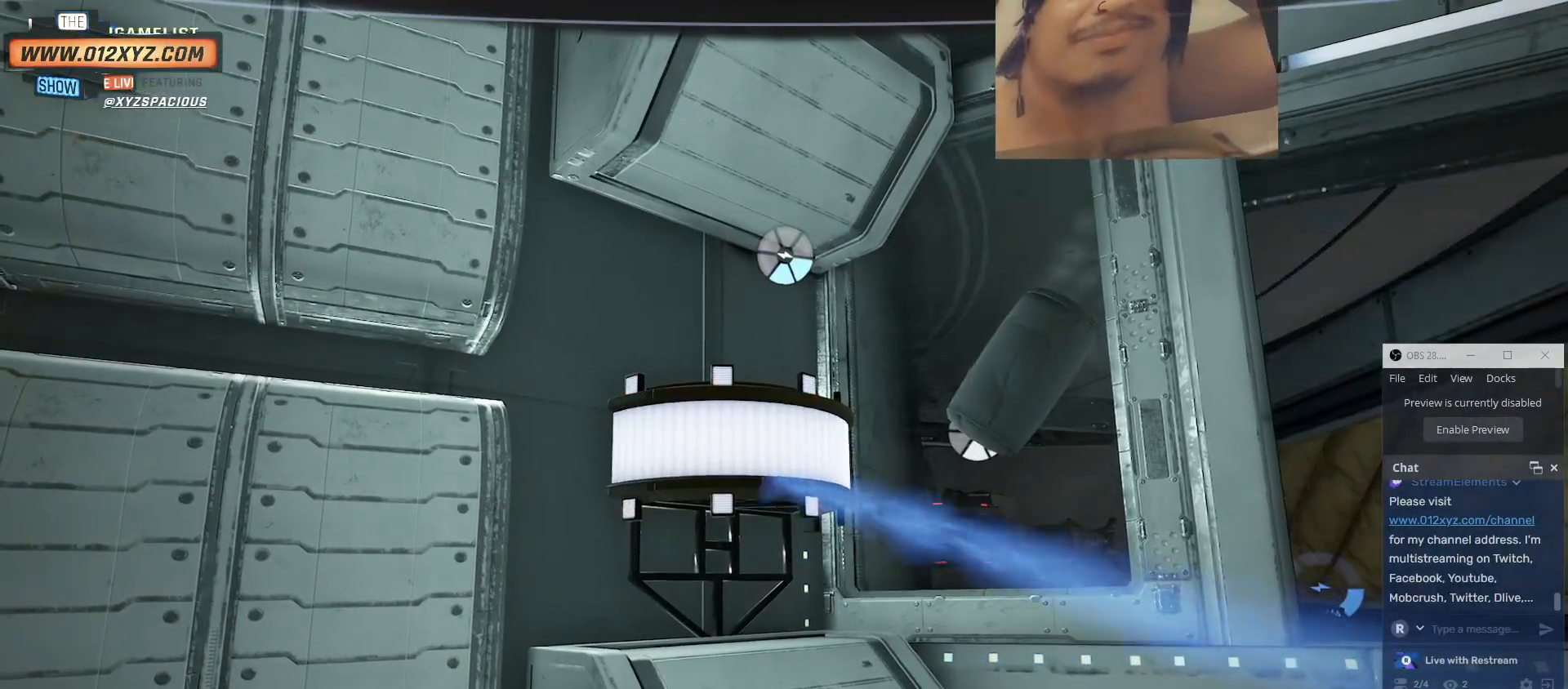
{"keys": [], "mouse": [], "events": []}
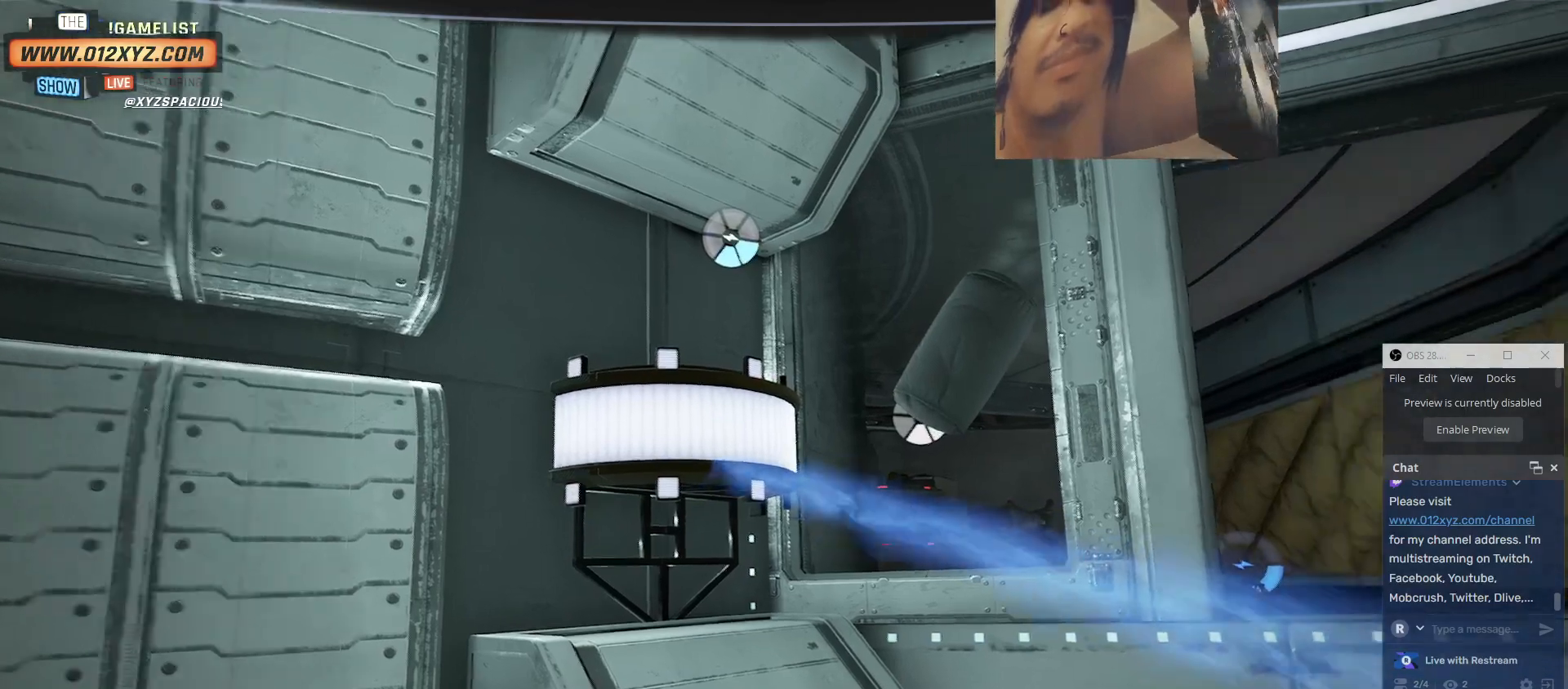
{"keys": [], "mouse": [], "events": []}
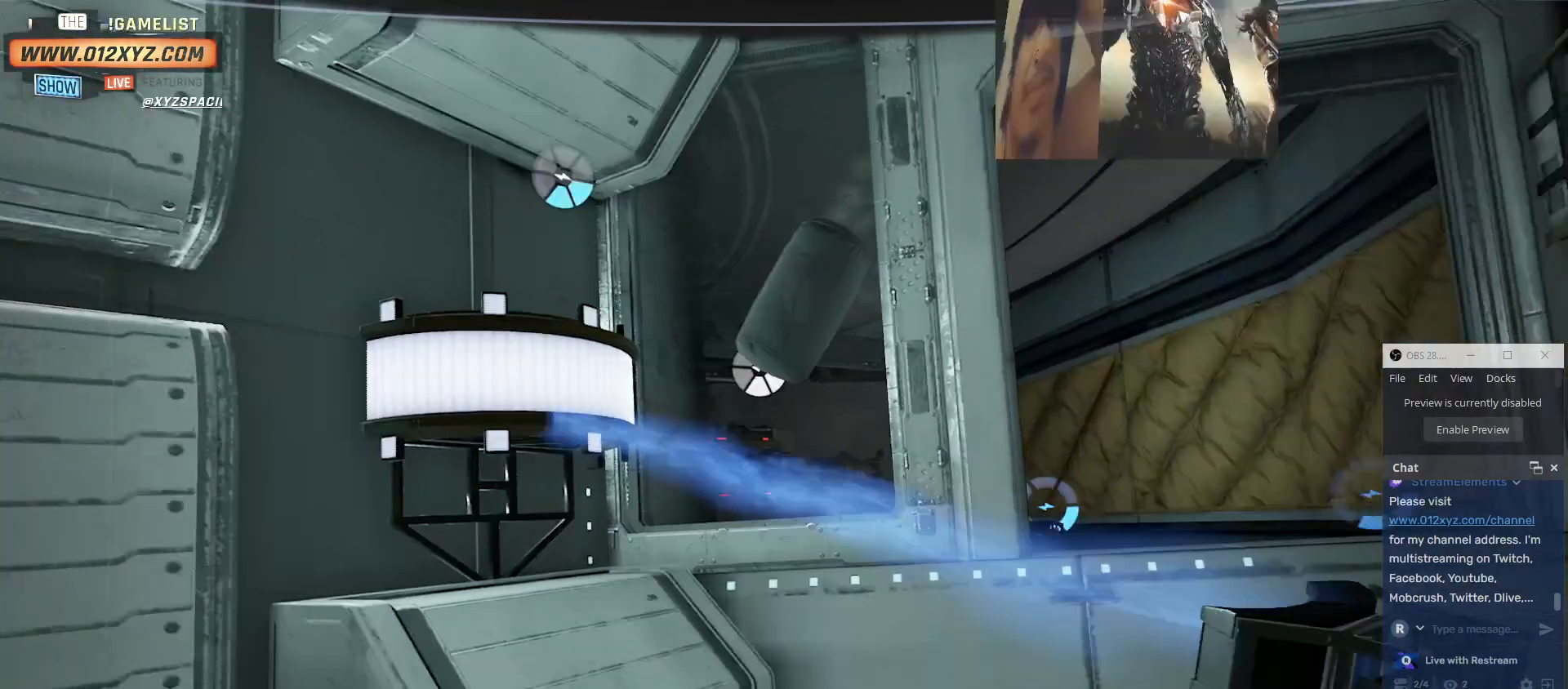
{"keys": [], "mouse": [], "events": []}
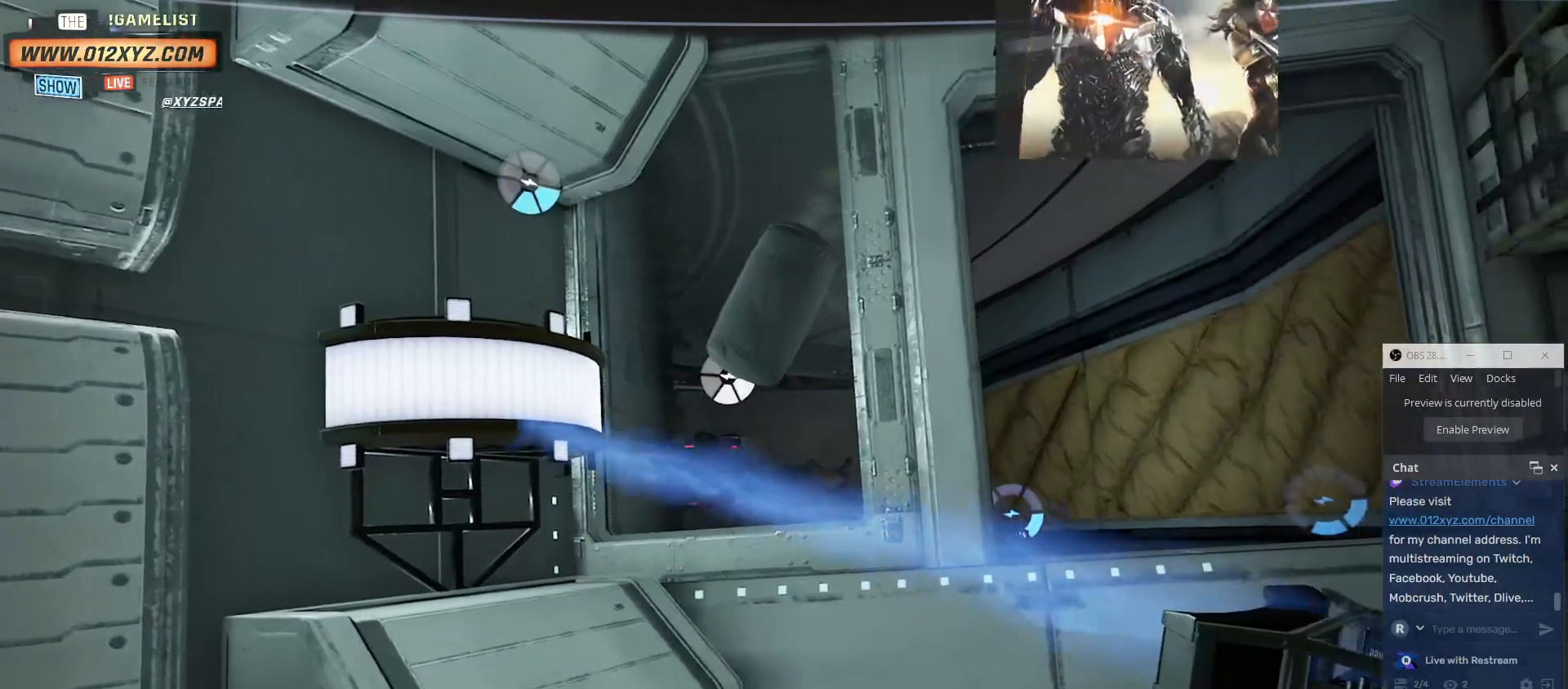
{"keys": ["d", "w"], "mouse": [], "events": [[367, "d", "down"], [467, "w", "down"]]}
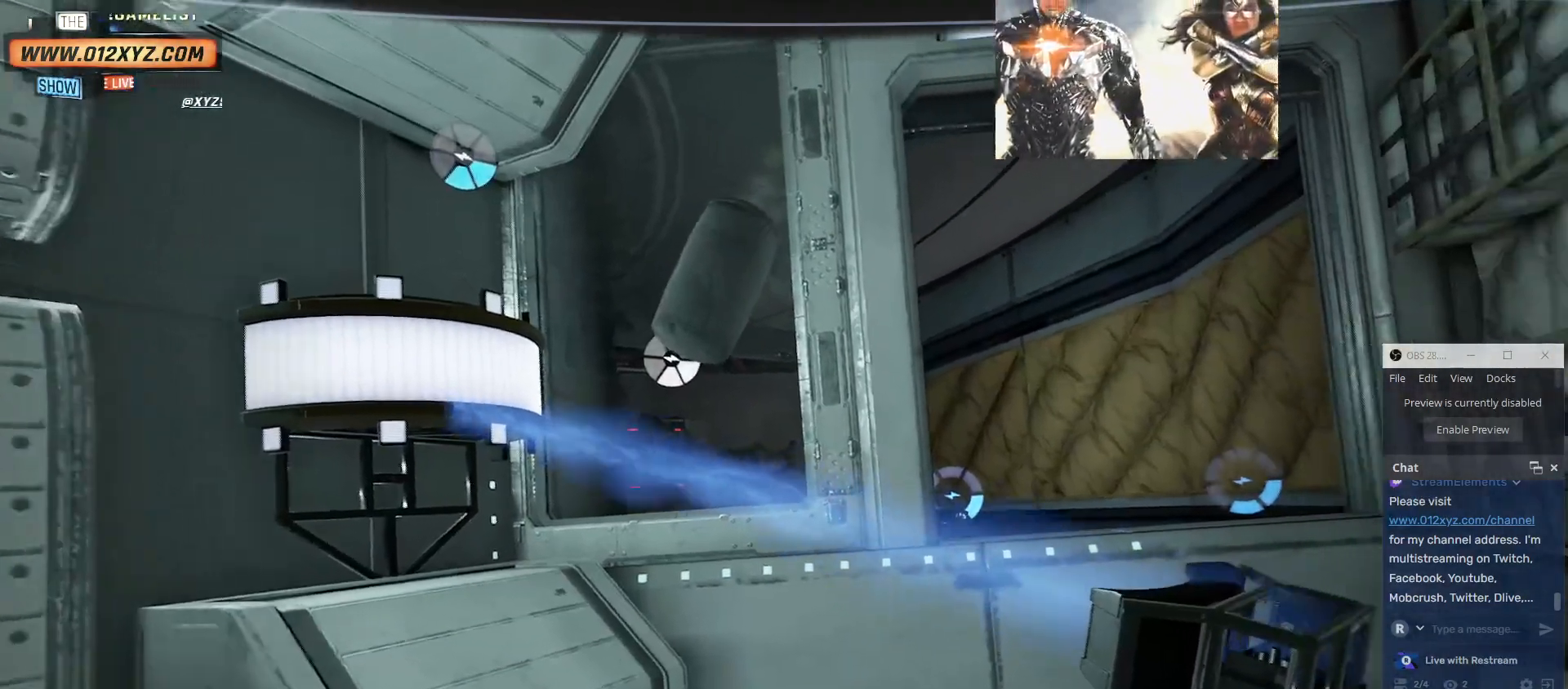
{"keys": ["d", "w"], "mouse": [], "events": []}